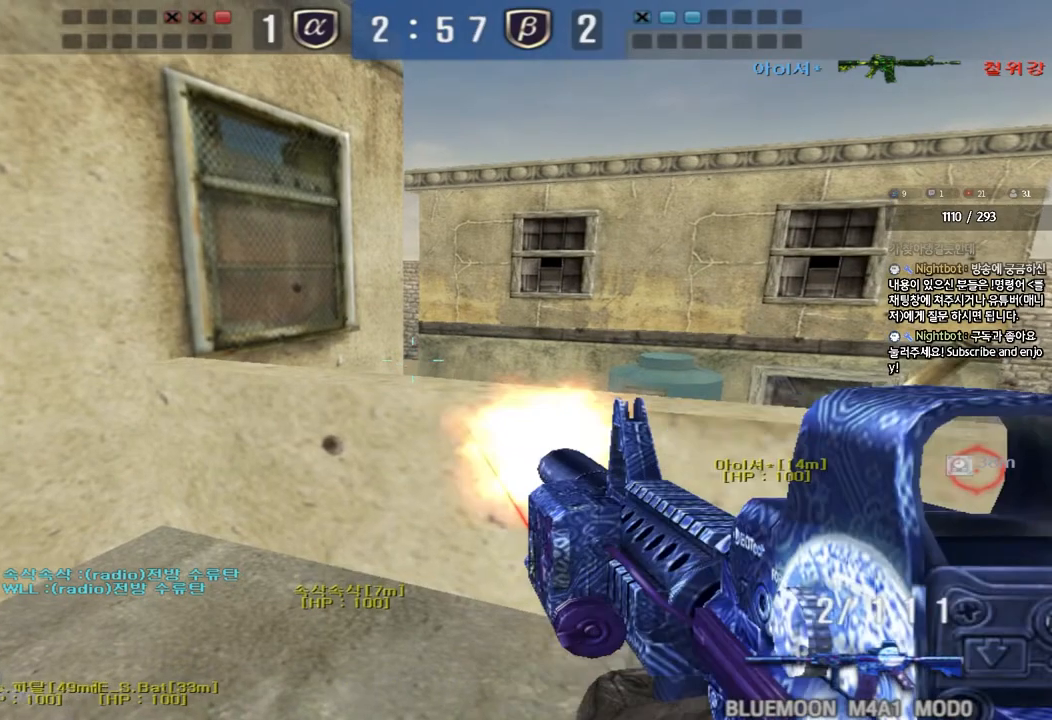
Gameplay with keyboard; each line is a JSON object with the keys held at the frame after it. "events" lists presses ("down") and releases ("up") of "a", "ctrl", "d", "e", "f", "q", "r", "s", "shift", "space", "tab" and "w" between this image and that frame as [ms after this image, input, new state], when the widget could be followed in between. No other keys are recorded. Mouse input is not recorded.
{"keys": ["shift"], "events": []}
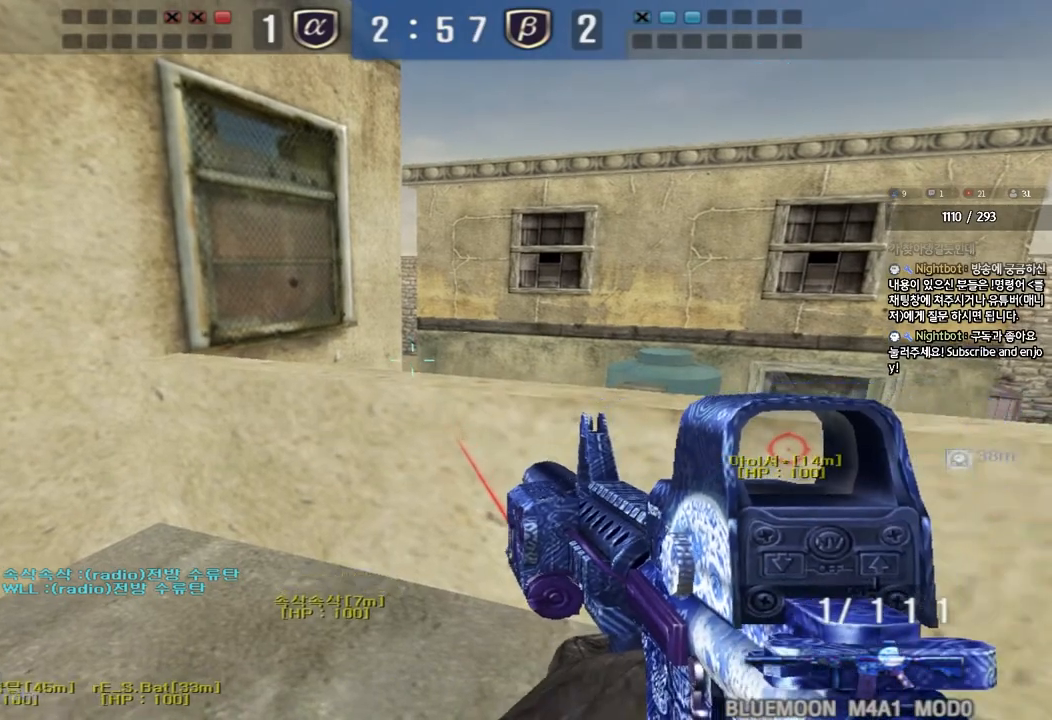
{"keys": ["shift"], "events": []}
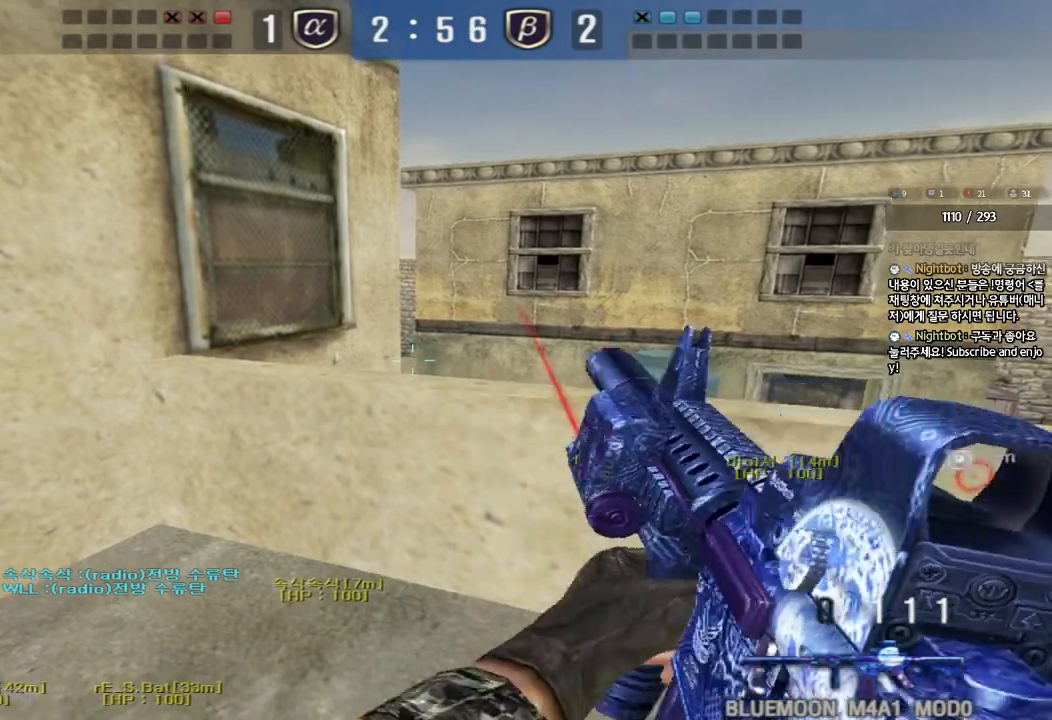
{"keys": ["shift"], "events": []}
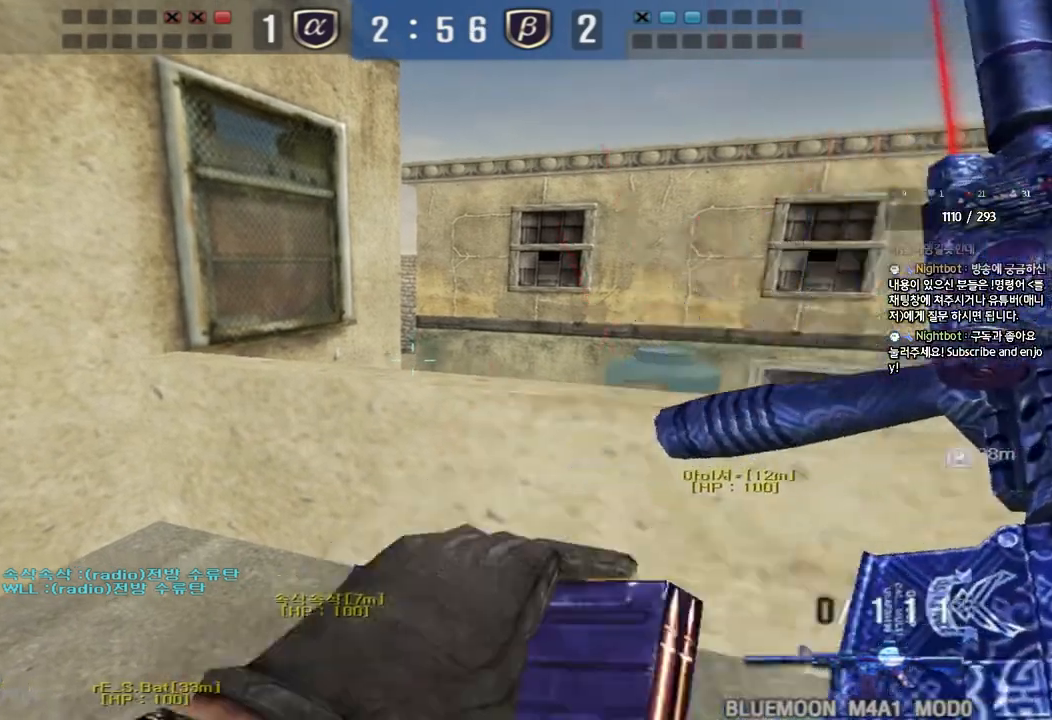
{"keys": ["ctrl"], "events": [[183, "shift", "up"], [333, "ctrl", "down"]]}
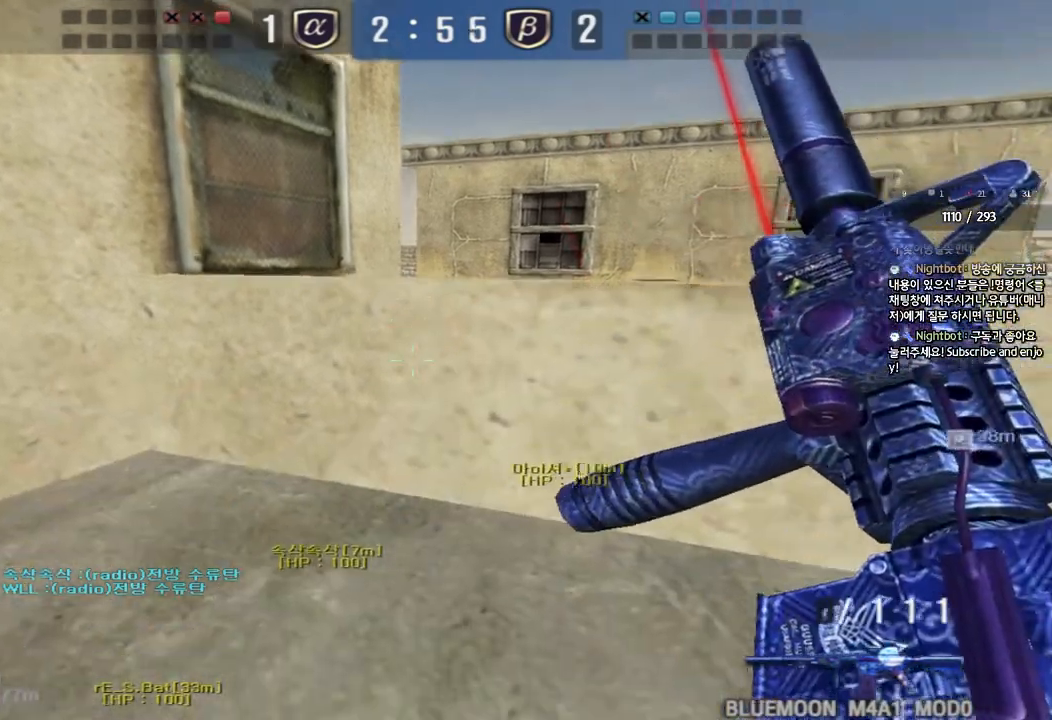
{"keys": ["ctrl", "tab"], "events": [[300, "tab", "down"]]}
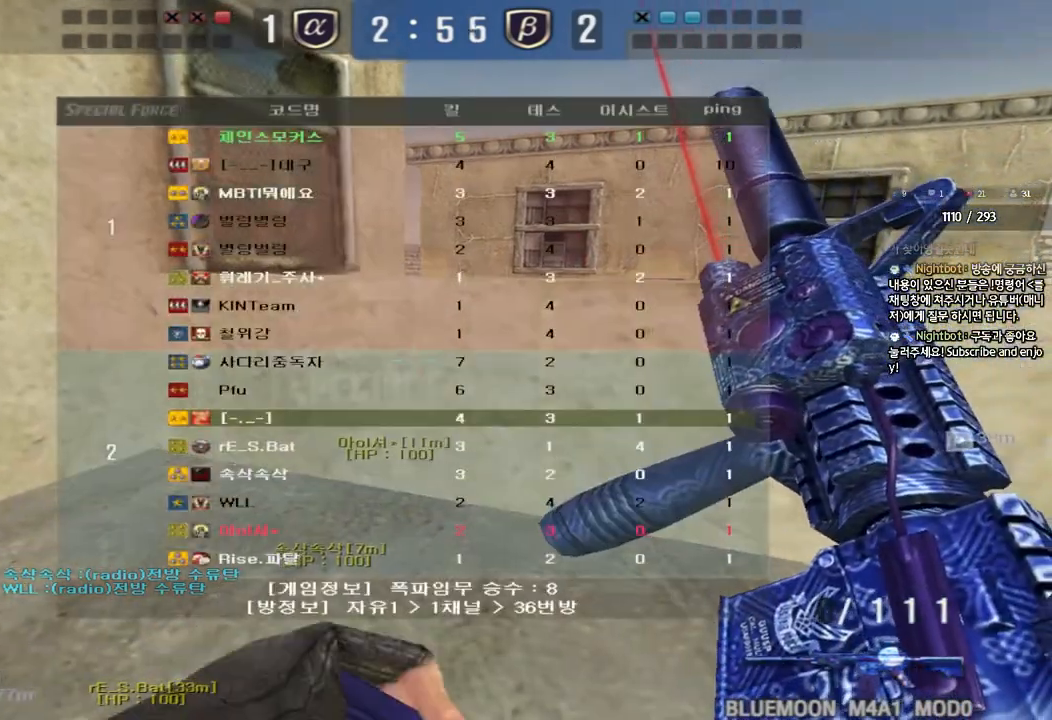
{"keys": ["ctrl", "tab"], "events": []}
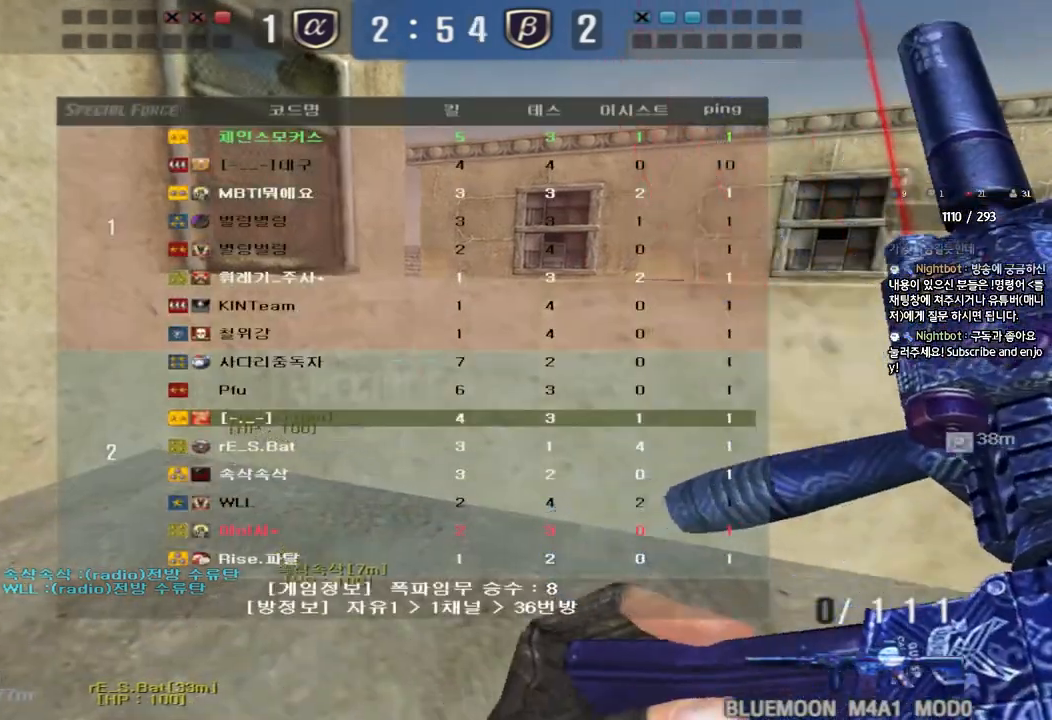
{"keys": ["ctrl", "tab"], "events": []}
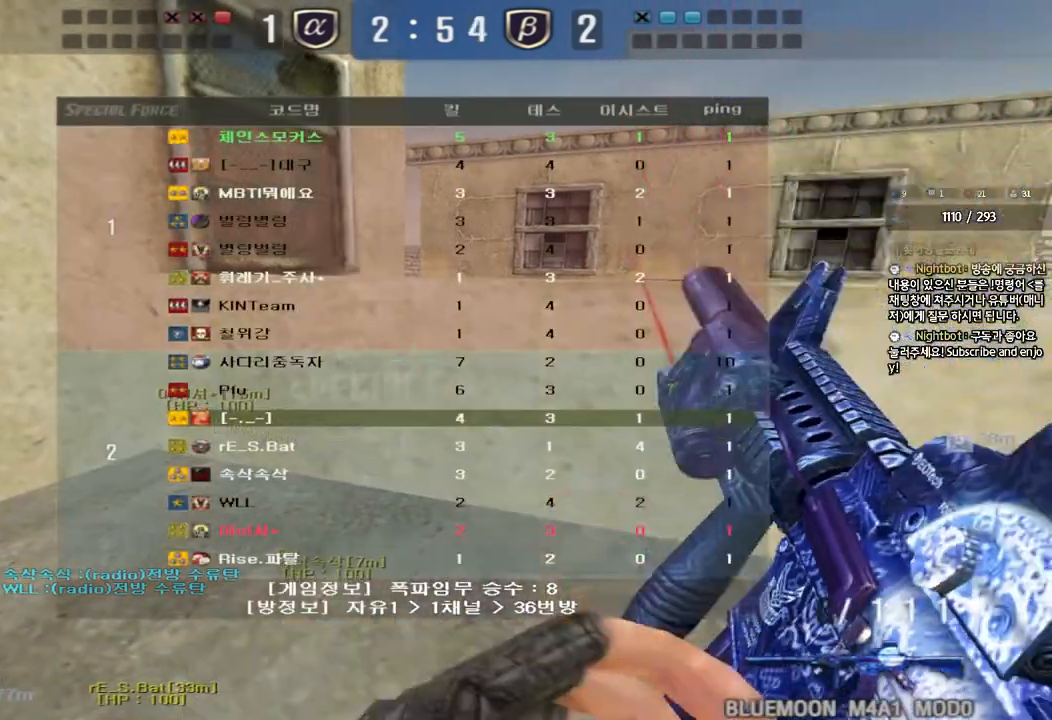
{"keys": ["ctrl", "tab"], "events": []}
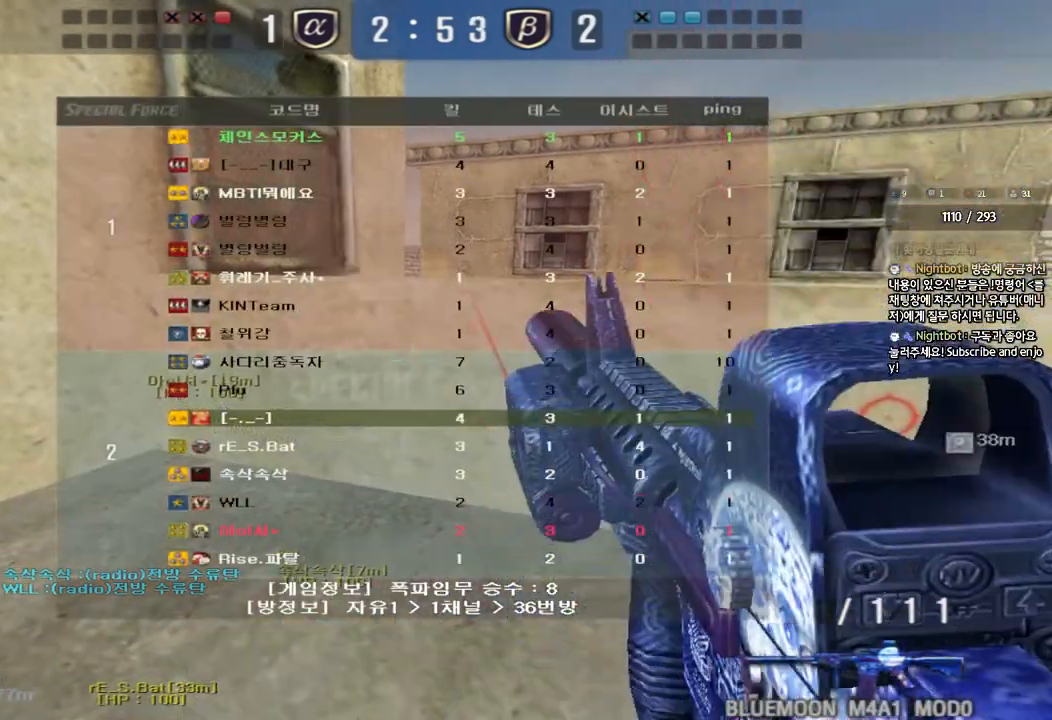
{"keys": ["a", "w"], "events": [[250, "tab", "up"], [333, "a", "down"], [350, "w", "down"], [400, "ctrl", "up"]]}
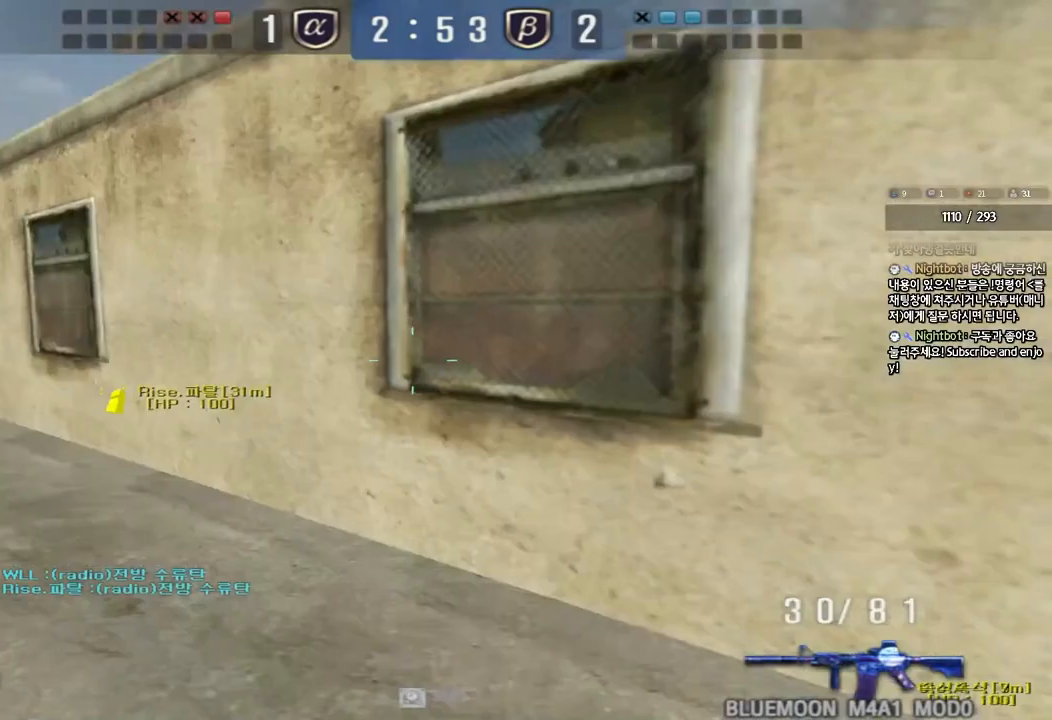
{"keys": ["a", "w"], "events": []}
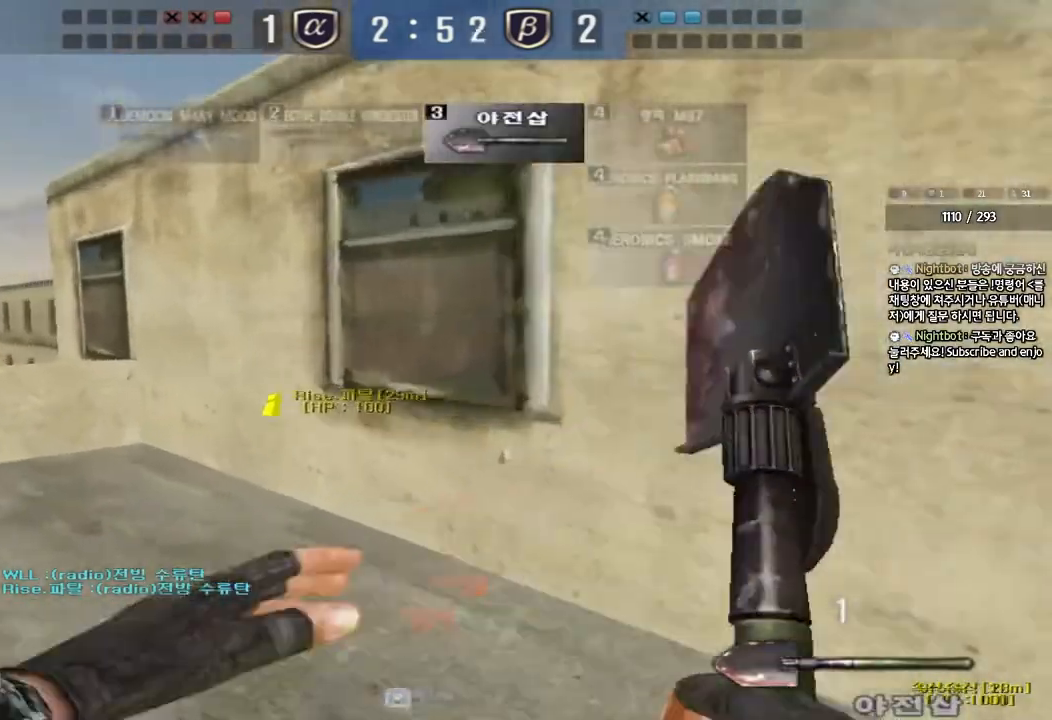
{"keys": ["a", "w"], "events": []}
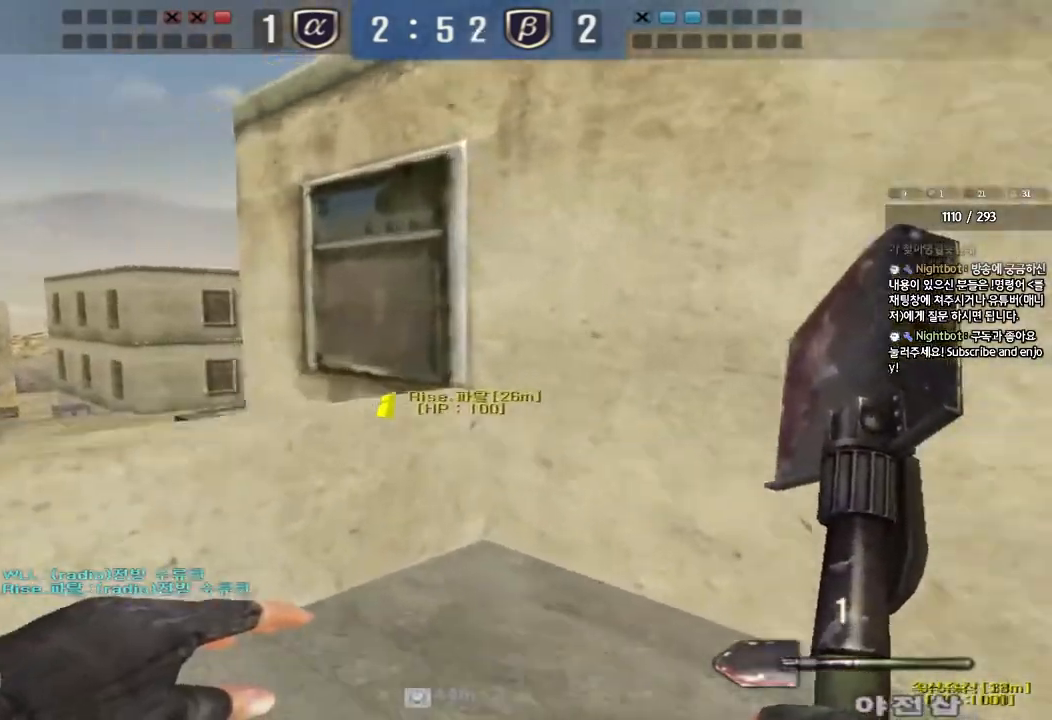
{"keys": ["w"], "events": [[83, "space", "down"], [300, "space", "up"], [417, "a", "up"]]}
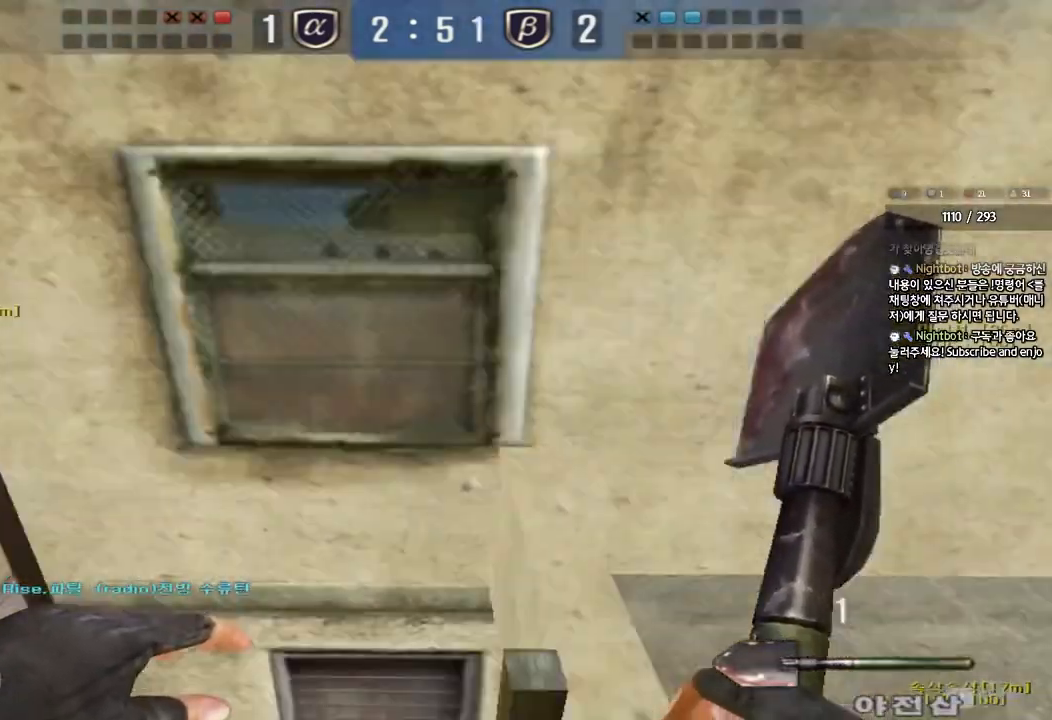
{"keys": ["a", "ctrl", "space", "w"], "events": [[33, "d", "down"], [167, "d", "up"], [217, "a", "down"], [417, "ctrl", "down"], [417, "space", "down"]]}
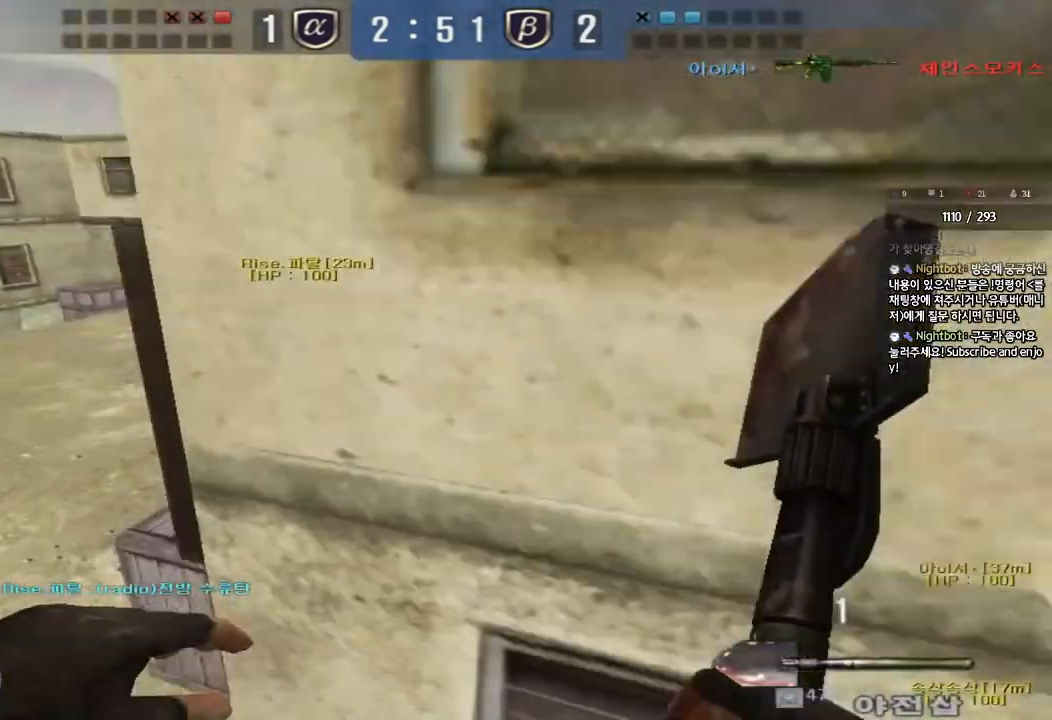
{"keys": ["w"], "events": [[33, "space", "up"], [67, "ctrl", "up"], [183, "ctrl", "down"], [367, "ctrl", "up"], [400, "a", "up"]]}
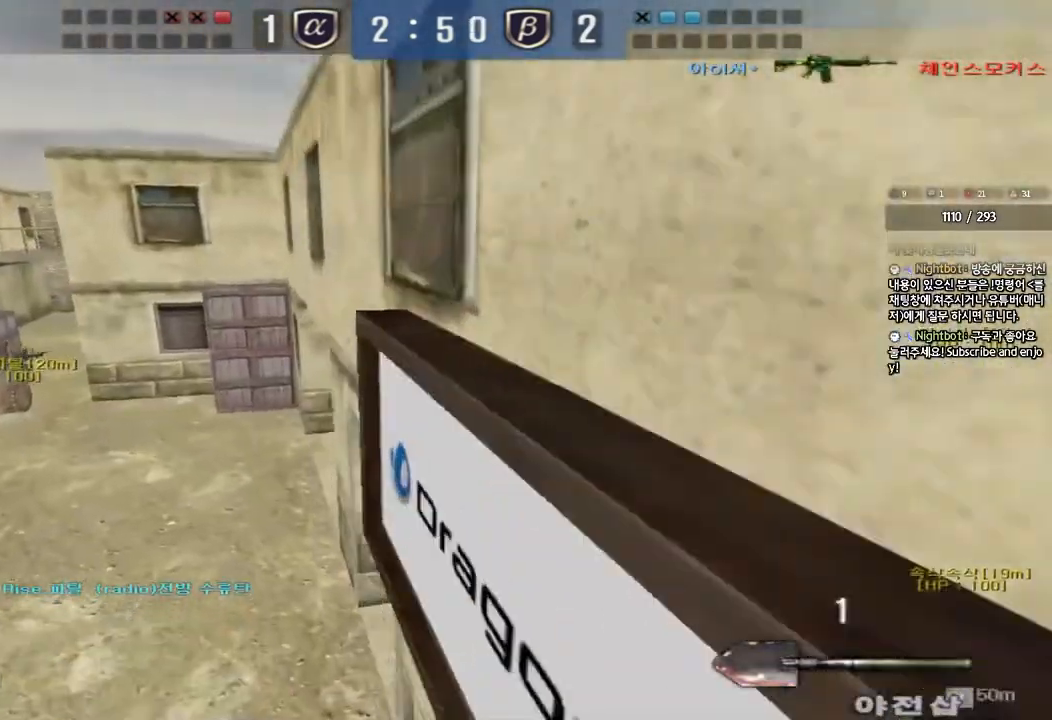
{"keys": ["a", "shift", "w"], "events": [[100, "a", "down"], [250, "shift", "down"], [267, "w", "up"], [283, "a", "up"], [300, "space", "down"], [383, "a", "down"], [383, "shift", "up"], [383, "space", "up"], [383, "w", "down"], [483, "shift", "down"]]}
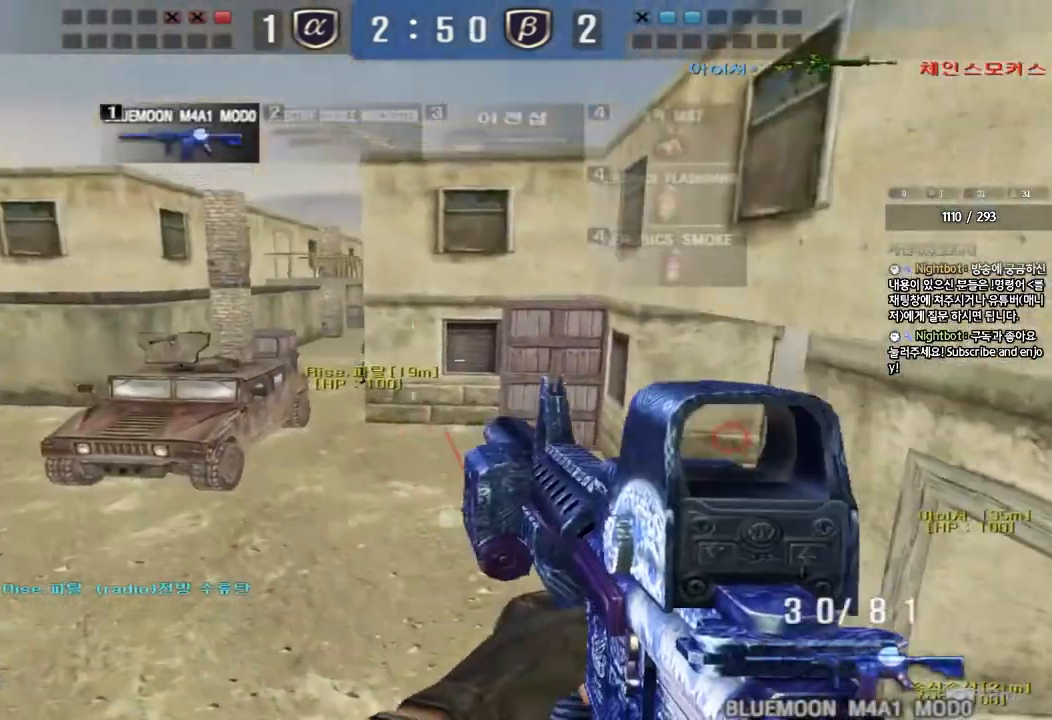
{"keys": ["a", "w"], "events": [[117, "shift", "up"], [233, "shift", "down"], [367, "shift", "up"]]}
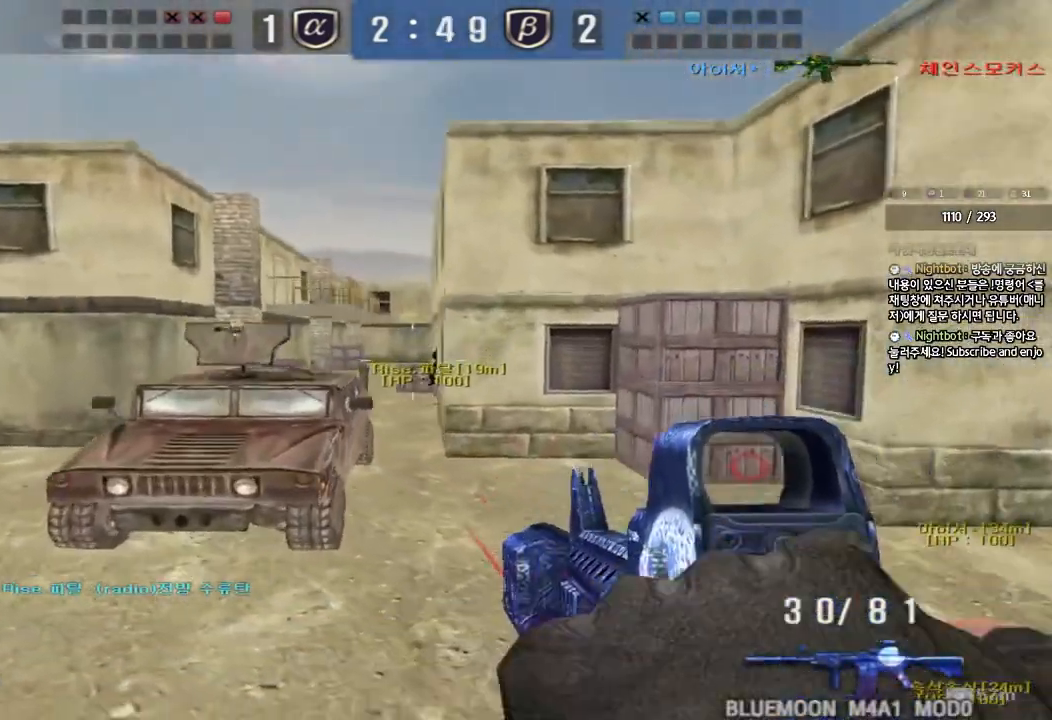
{"keys": ["a", "w"], "events": []}
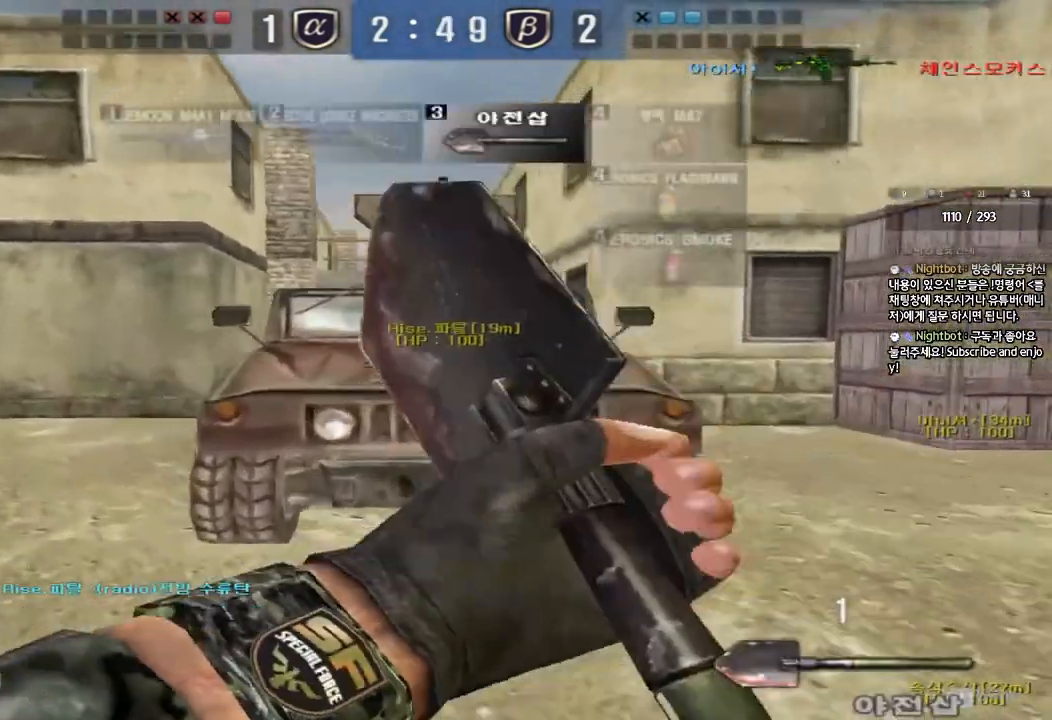
{"keys": ["shift"], "events": [[333, "shift", "down"], [350, "w", "up"], [367, "a", "up"], [400, "space", "down"], [483, "space", "up"]]}
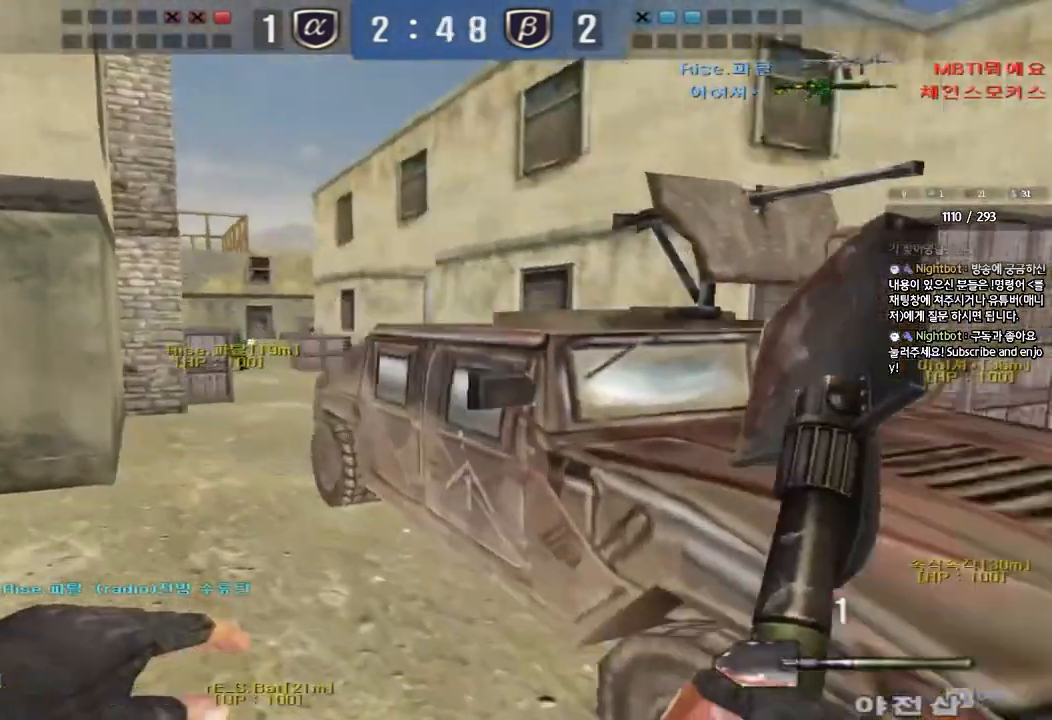
{"keys": ["a", "w"], "events": [[50, "shift", "up"], [367, "a", "down"], [383, "w", "down"]]}
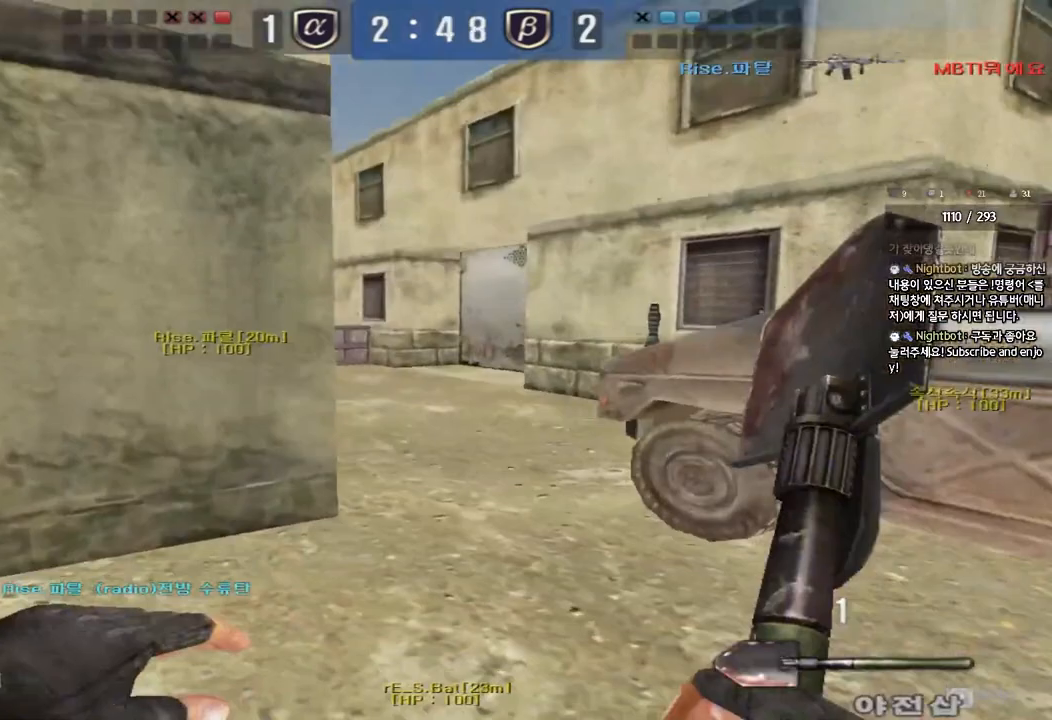
{"keys": ["ctrl", "tab"], "events": [[133, "a", "up"], [133, "w", "up"], [183, "d", "down"], [183, "w", "down"], [267, "tab", "down"], [433, "d", "up"], [433, "w", "up"], [450, "ctrl", "down"]]}
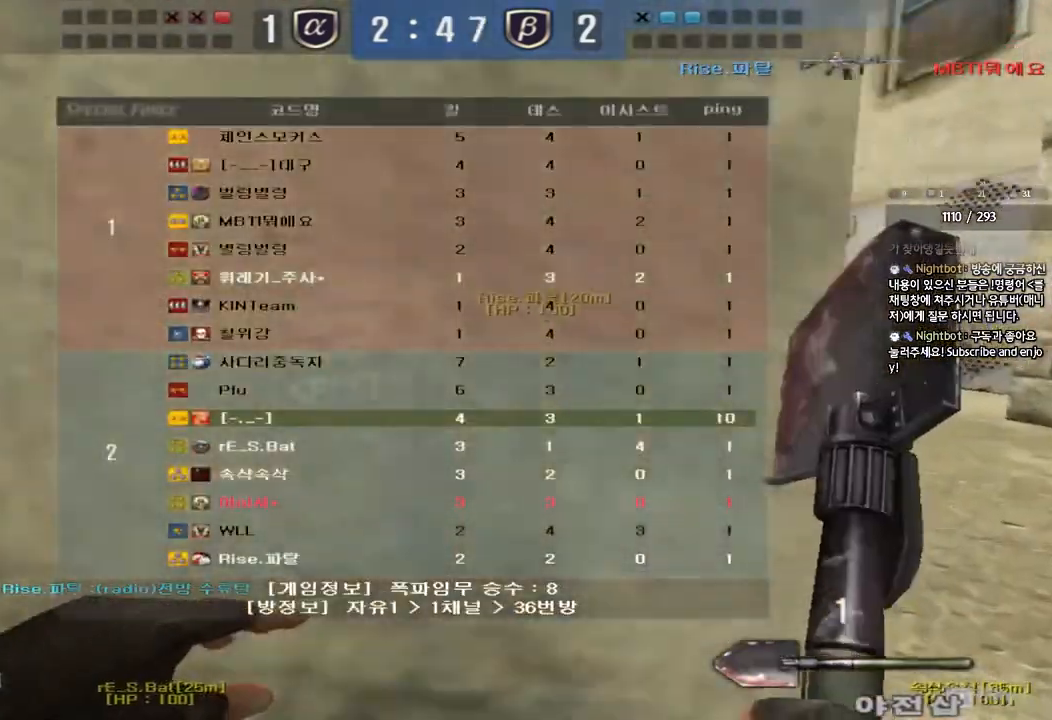
{"keys": ["d", "tab", "w"], "events": [[17, "d", "down"], [17, "w", "down"], [67, "ctrl", "up"], [283, "ctrl", "down"], [283, "d", "up"], [300, "w", "up"], [367, "d", "down"], [367, "w", "down"], [400, "ctrl", "up"]]}
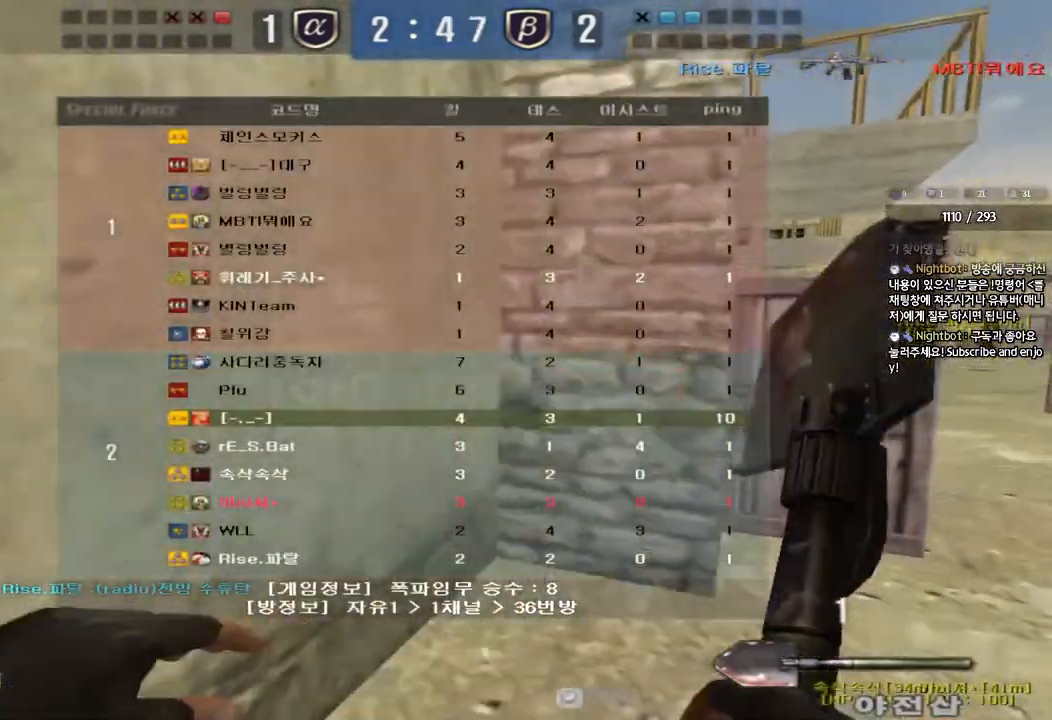
{"keys": ["ctrl"], "events": [[83, "ctrl", "down"], [83, "d", "up"], [100, "w", "up"], [133, "tab", "up"], [183, "ctrl", "up"], [183, "d", "down"], [183, "w", "down"], [450, "d", "up"], [467, "ctrl", "down"], [483, "w", "up"]]}
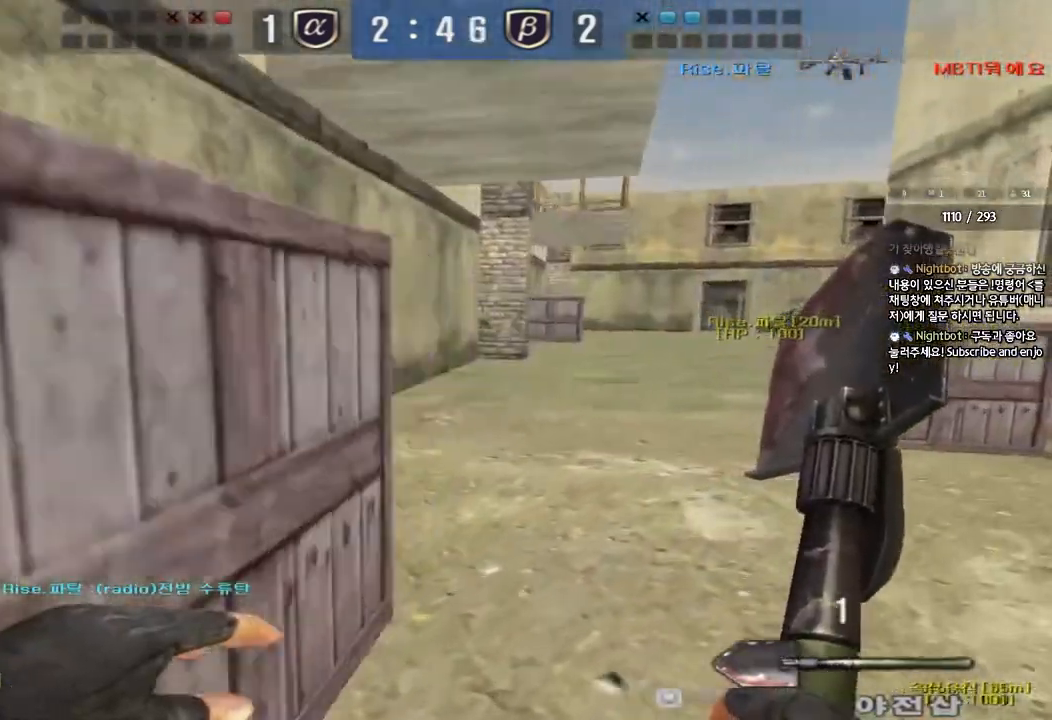
{"keys": ["a", "w"], "events": [[50, "w", "down"], [67, "ctrl", "up"], [67, "d", "down"], [83, "tab", "down"], [300, "w", "up"], [317, "ctrl", "down"], [317, "d", "up"], [333, "tab", "up"], [400, "ctrl", "up"], [433, "a", "down"], [433, "w", "down"]]}
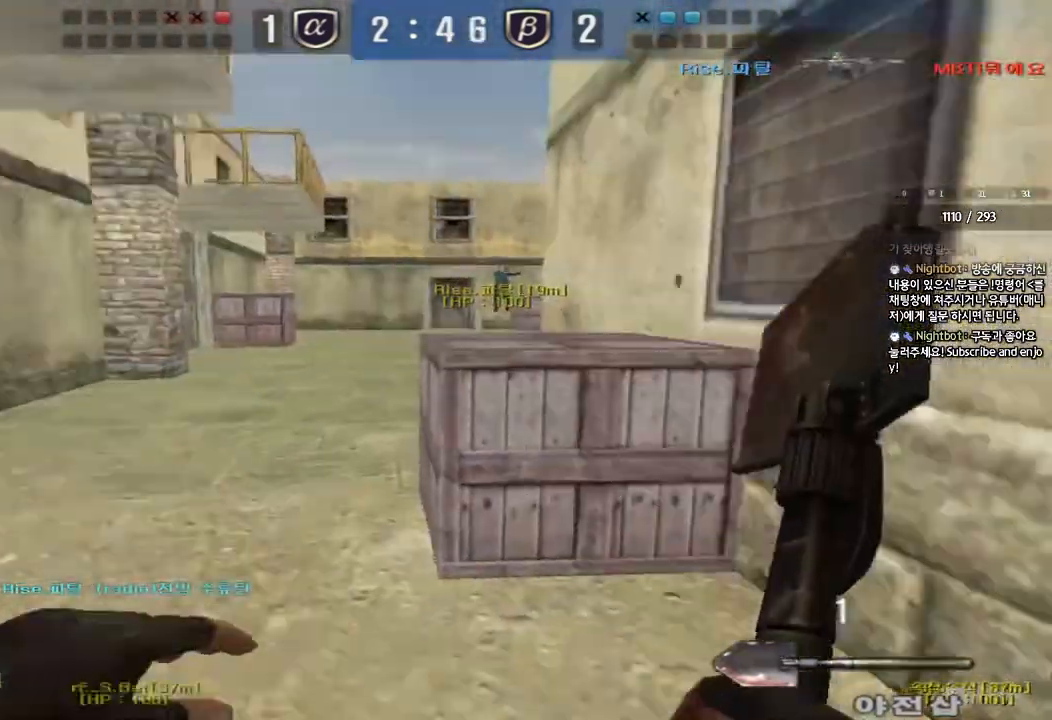
{"keys": ["a", "w"], "events": [[200, "ctrl", "down"], [200, "w", "up"], [217, "a", "up"], [300, "a", "down"], [317, "w", "down"], [350, "ctrl", "up"]]}
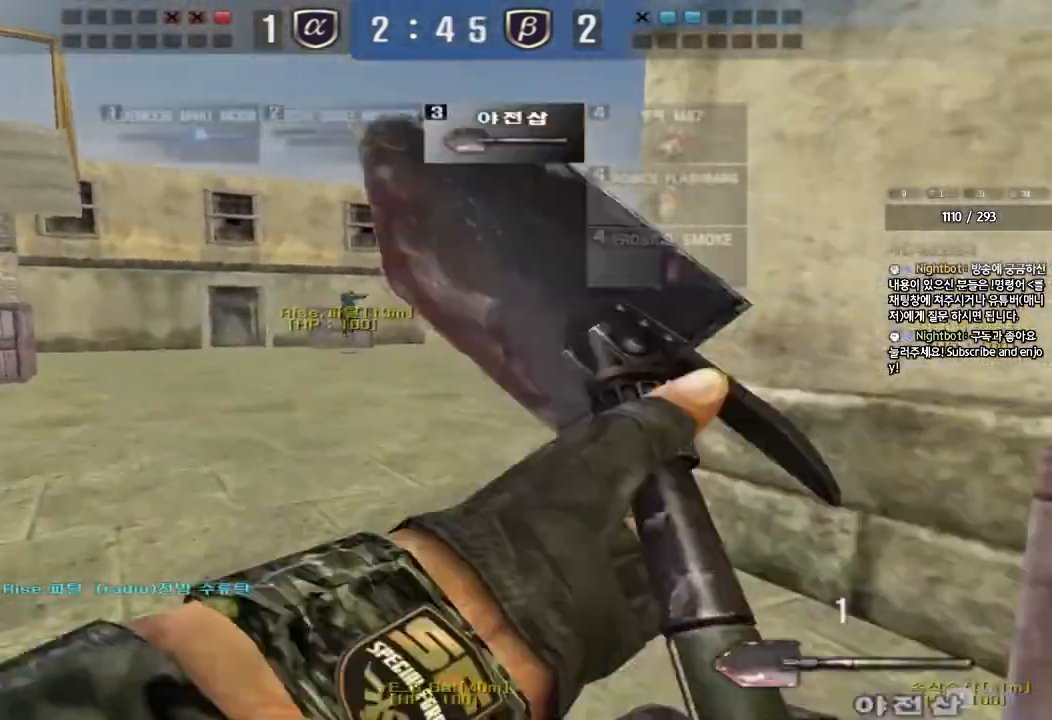
{"keys": ["ctrl"], "events": [[167, "ctrl", "down"], [167, "w", "up"], [183, "a", "up"], [267, "a", "down"], [267, "w", "down"], [283, "ctrl", "up"], [483, "w", "up"], [500, "a", "up"], [500, "ctrl", "down"]]}